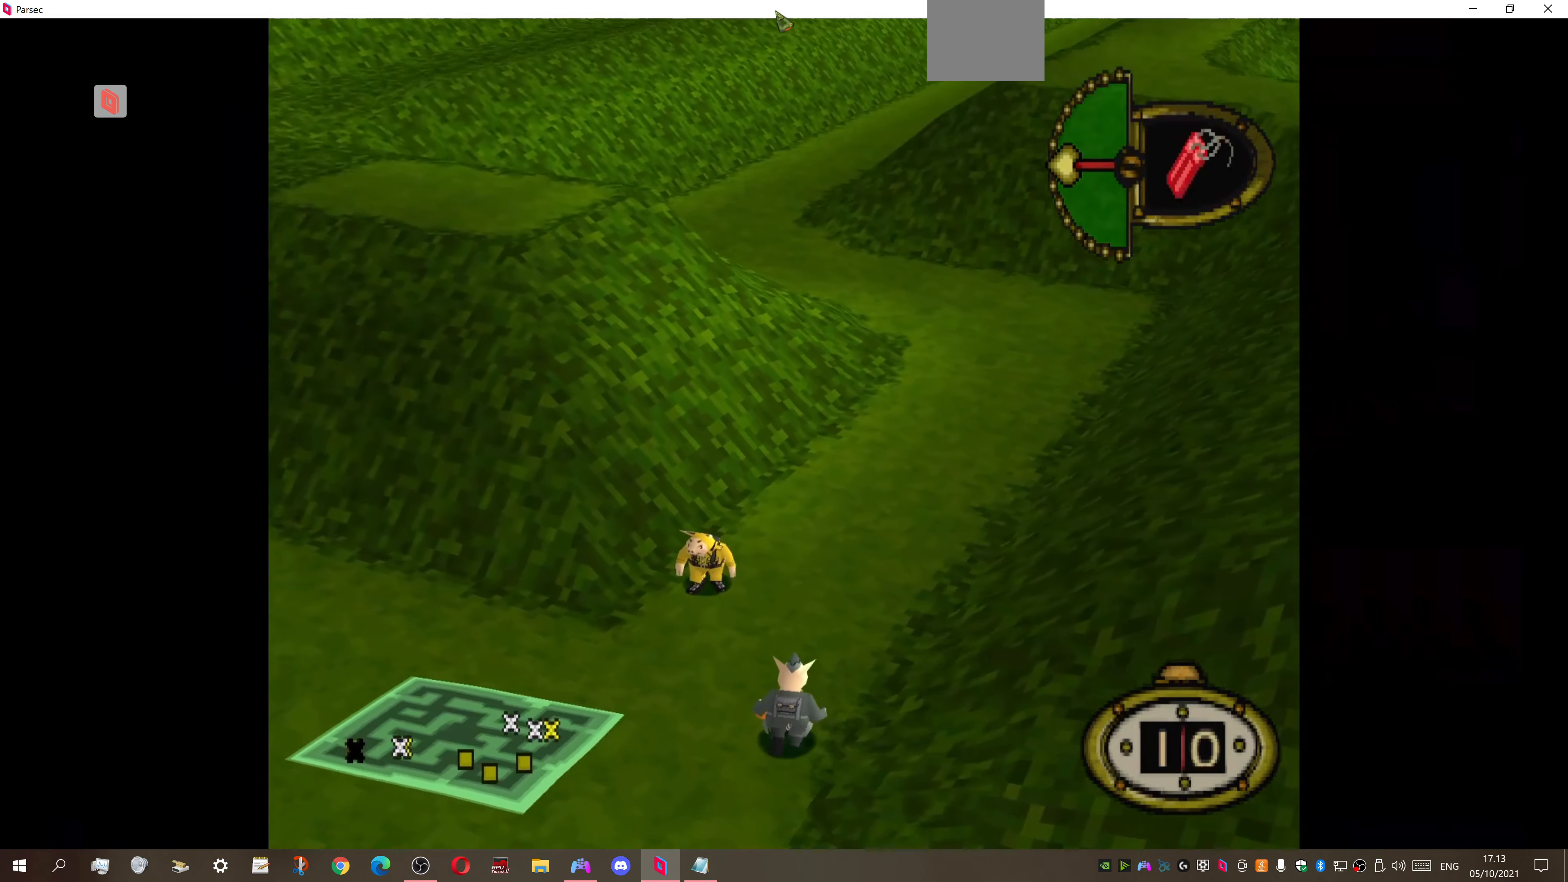
Gameplay with a controller (PlayStation layout); each line is a JSON object with the inputs held at the frame after it. "events" lists button and stick changes between this image and that frame as [ms after this image, input, new state], when the widget could be followed in between. Not read: left_stick.
{"buttons": ["DPAD_UP", "DPAD_LEFT"], "right_stick": "center", "events": []}
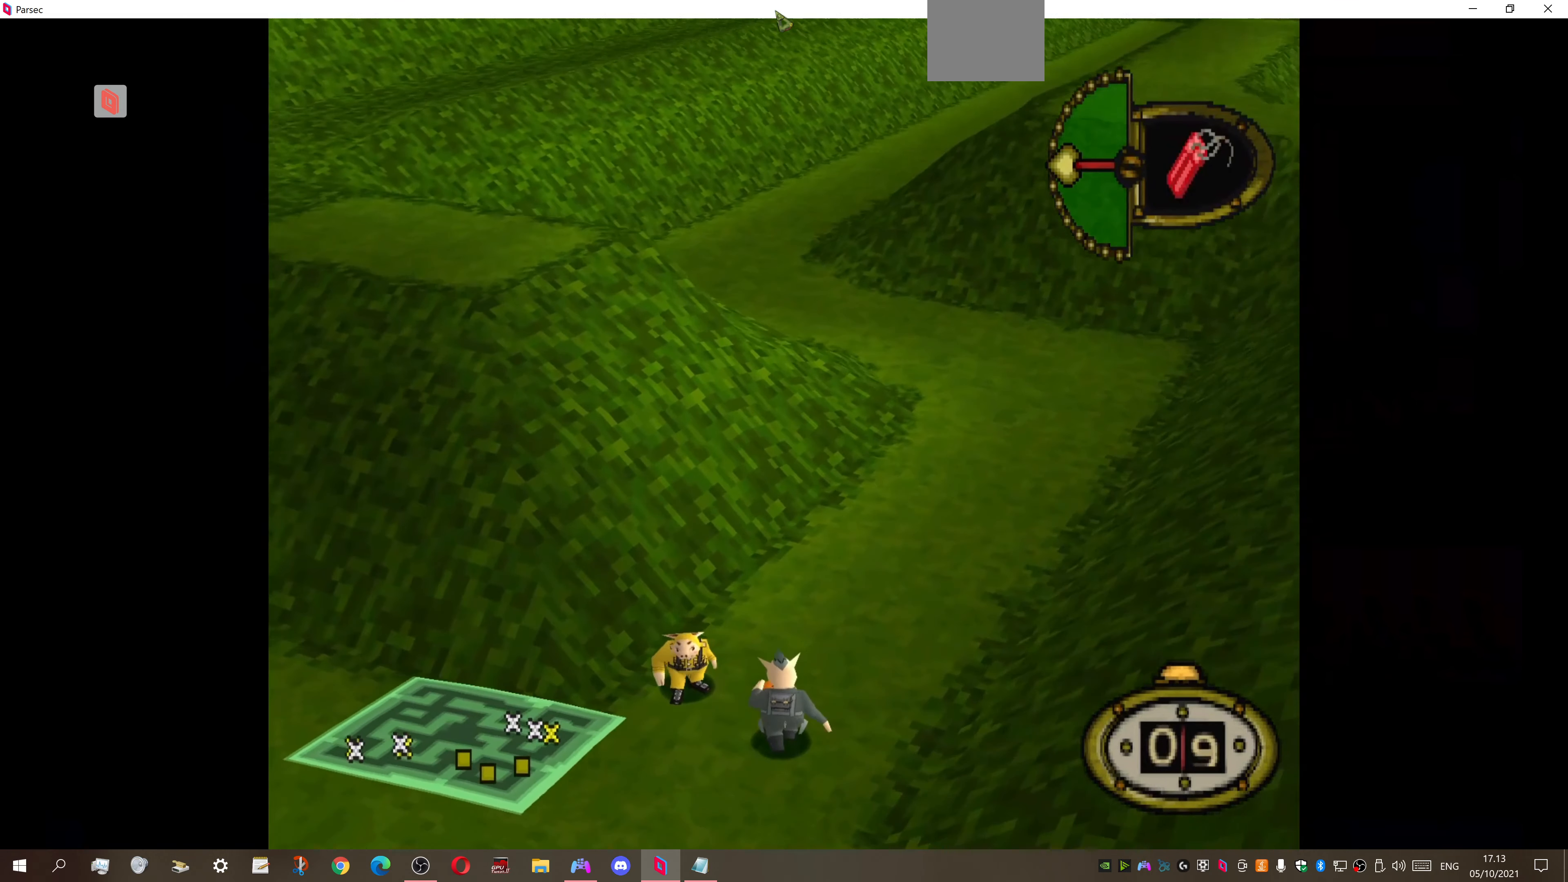
{"buttons": ["DPAD_LEFT"], "right_stick": "center", "events": [[266, "DPAD_UP", "up"]]}
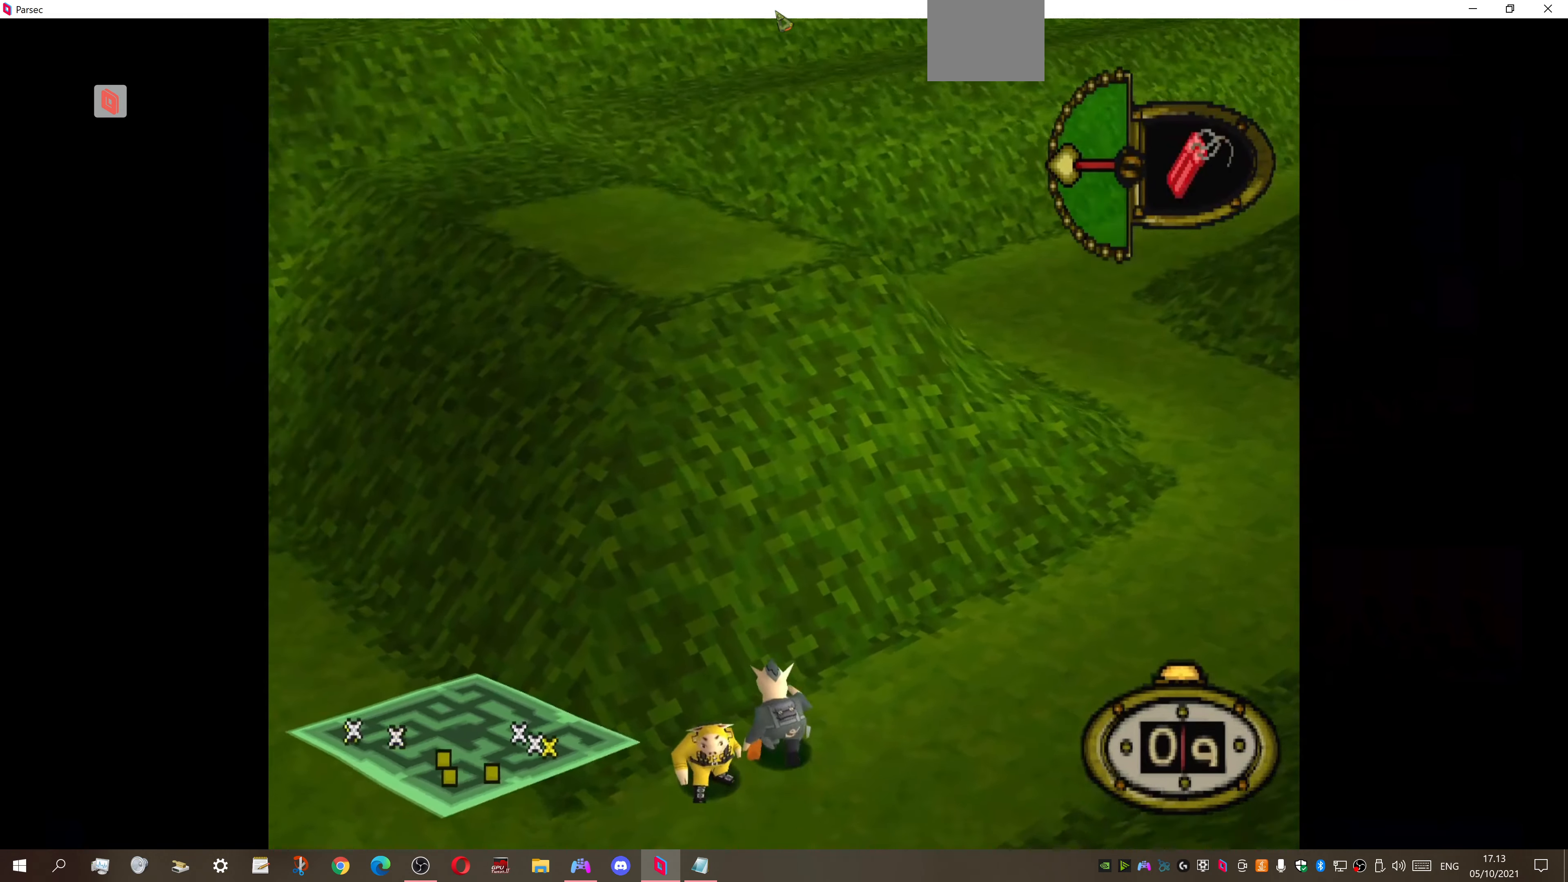
{"buttons": ["DPAD_LEFT"], "right_stick": "center", "events": []}
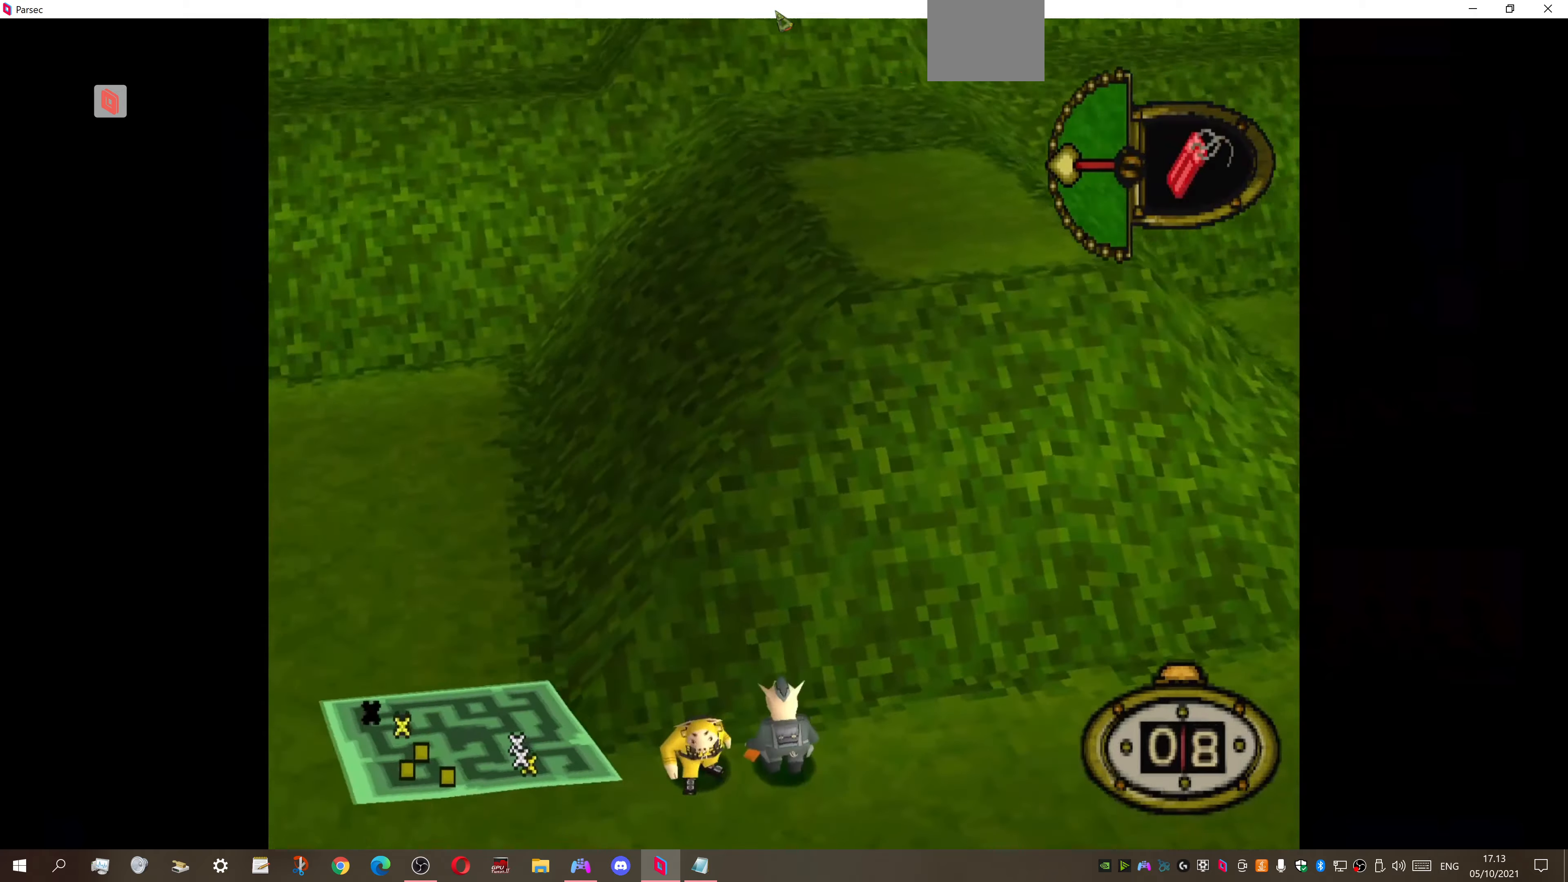
{"buttons": ["DPAD_LEFT"], "right_stick": "center", "events": []}
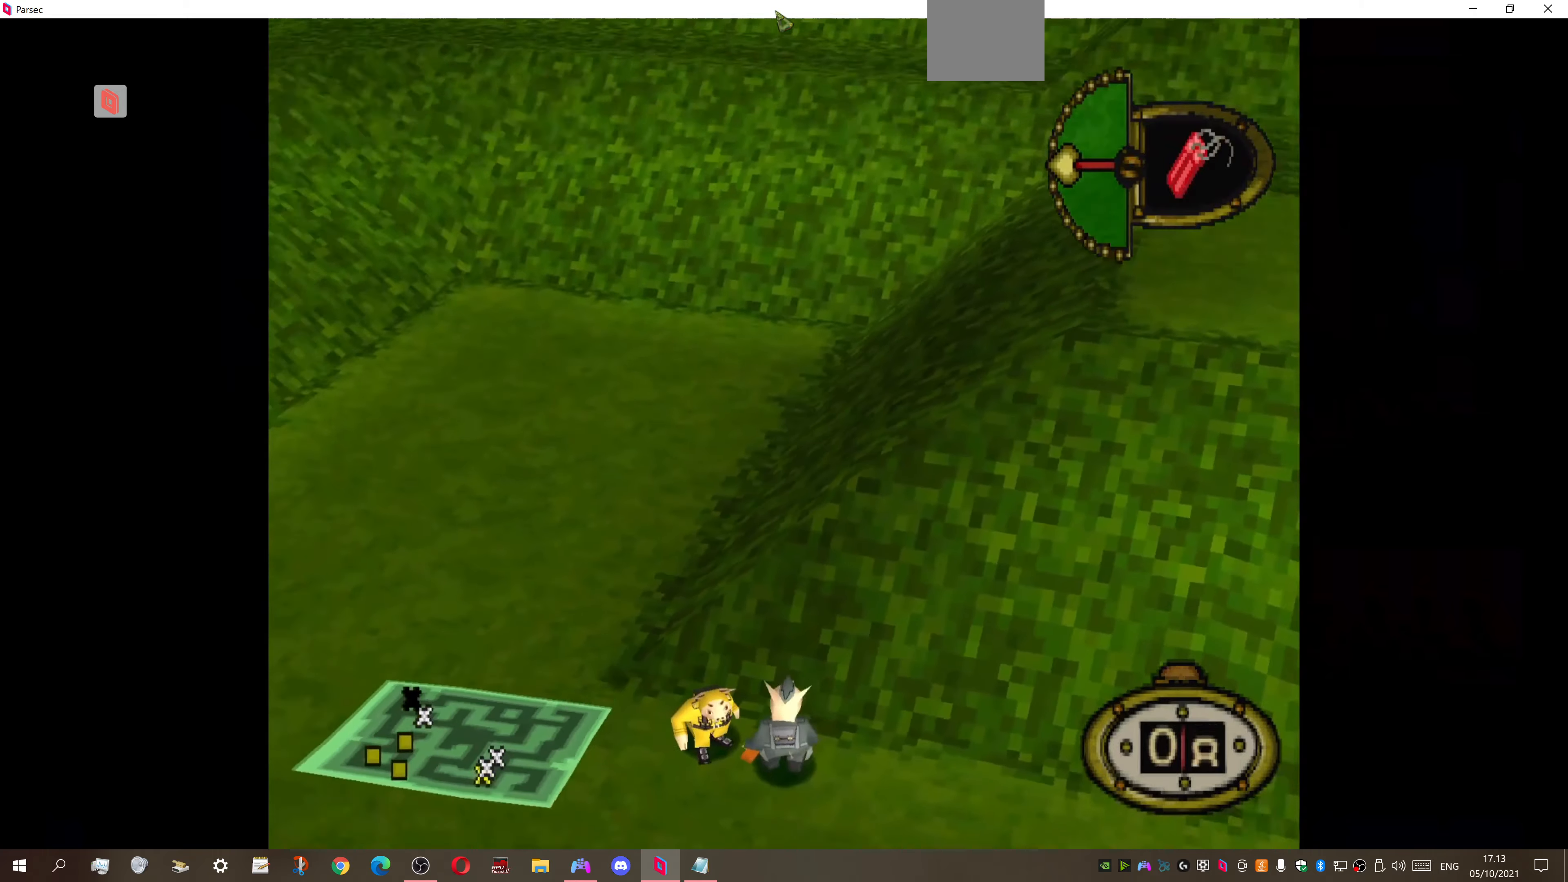
{"buttons": ["DPAD_LEFT"], "right_stick": "center", "events": [[34, "DPAD_UP", "down"], [300, "DPAD_UP", "up"]]}
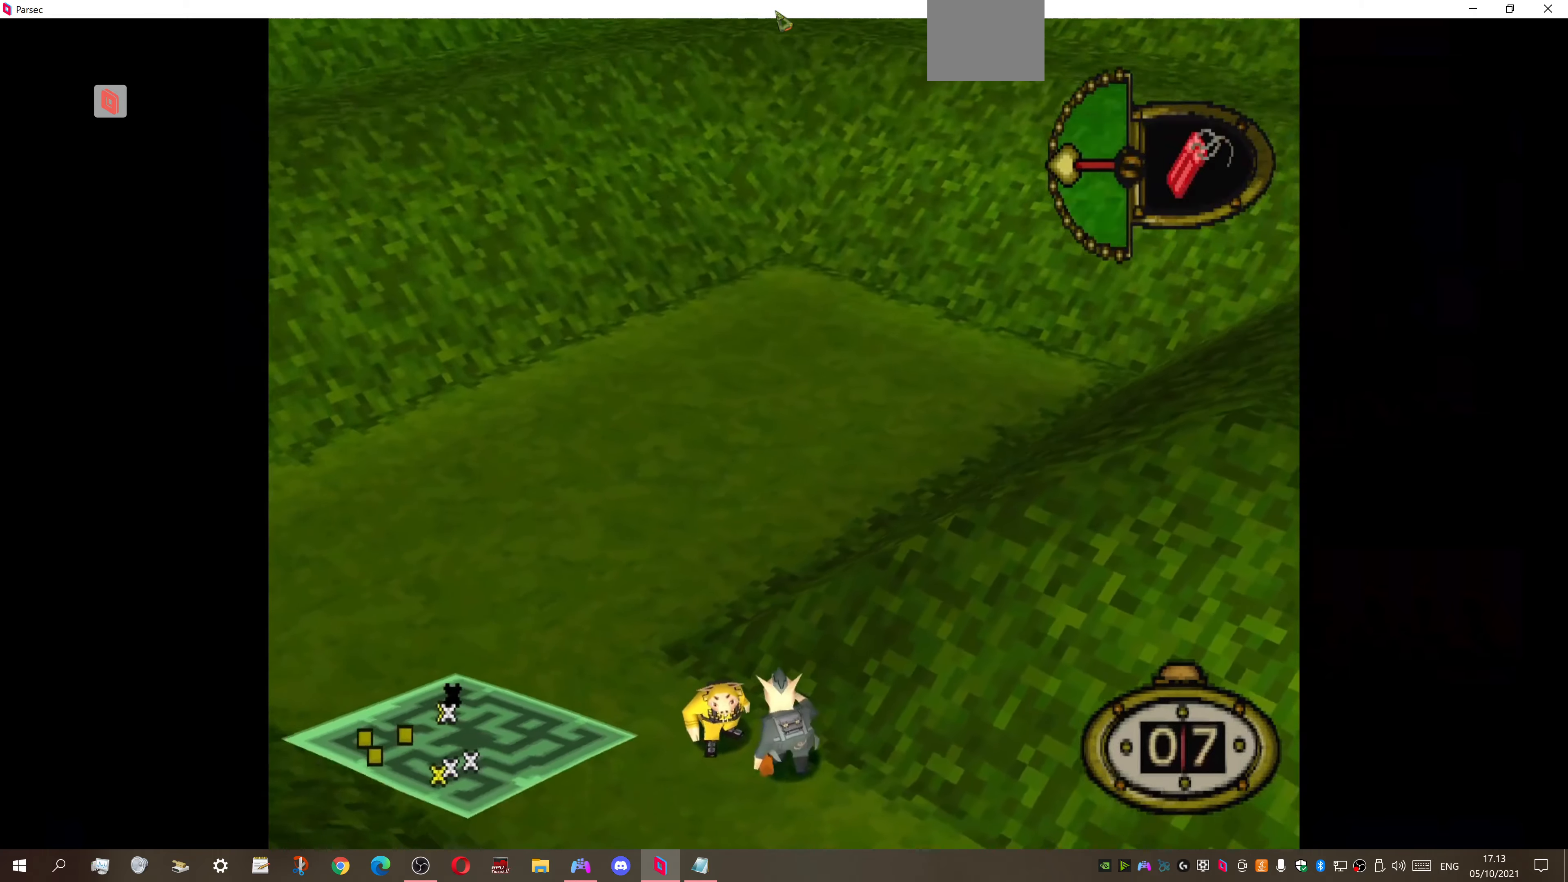
{"buttons": ["DPAD_DOWN"], "right_stick": "center", "events": [[400, "DPAD_LEFT", "up"], [500, "DPAD_DOWN", "down"]]}
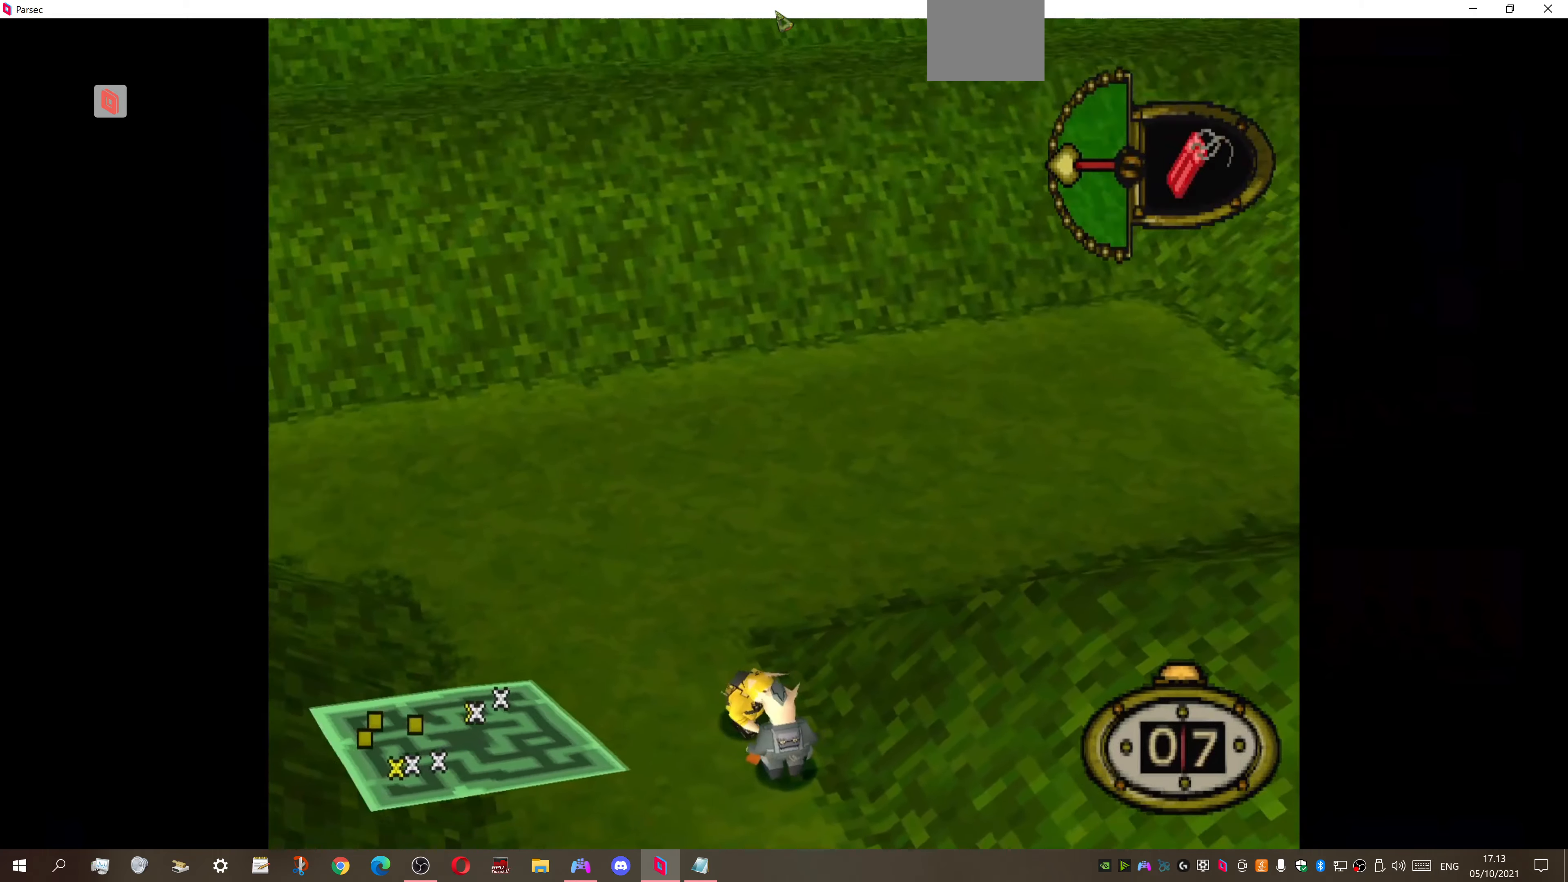
{"buttons": ["DPAD_DOWN"], "right_stick": "center", "events": [[267, "DPAD_DOWN", "up"], [400, "DPAD_LEFT", "down"], [467, "DPAD_DOWN", "down"], [467, "DPAD_LEFT", "up"]]}
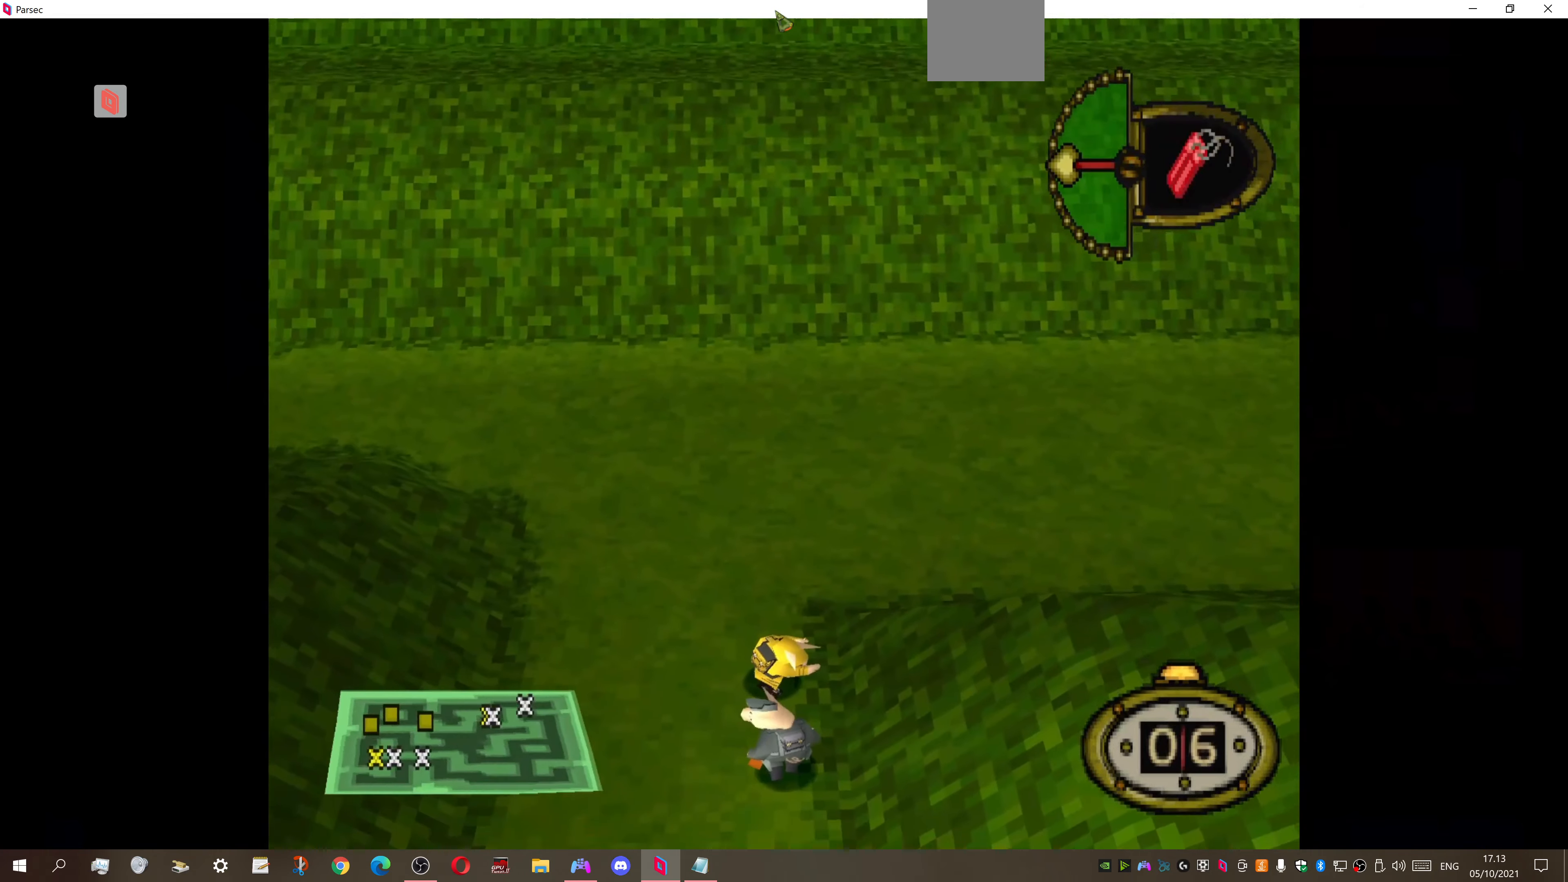
{"buttons": [], "right_stick": "center", "events": [[67, "DPAD_DOWN", "up"], [300, "CROSS", "down"], [434, "CROSS", "up"]]}
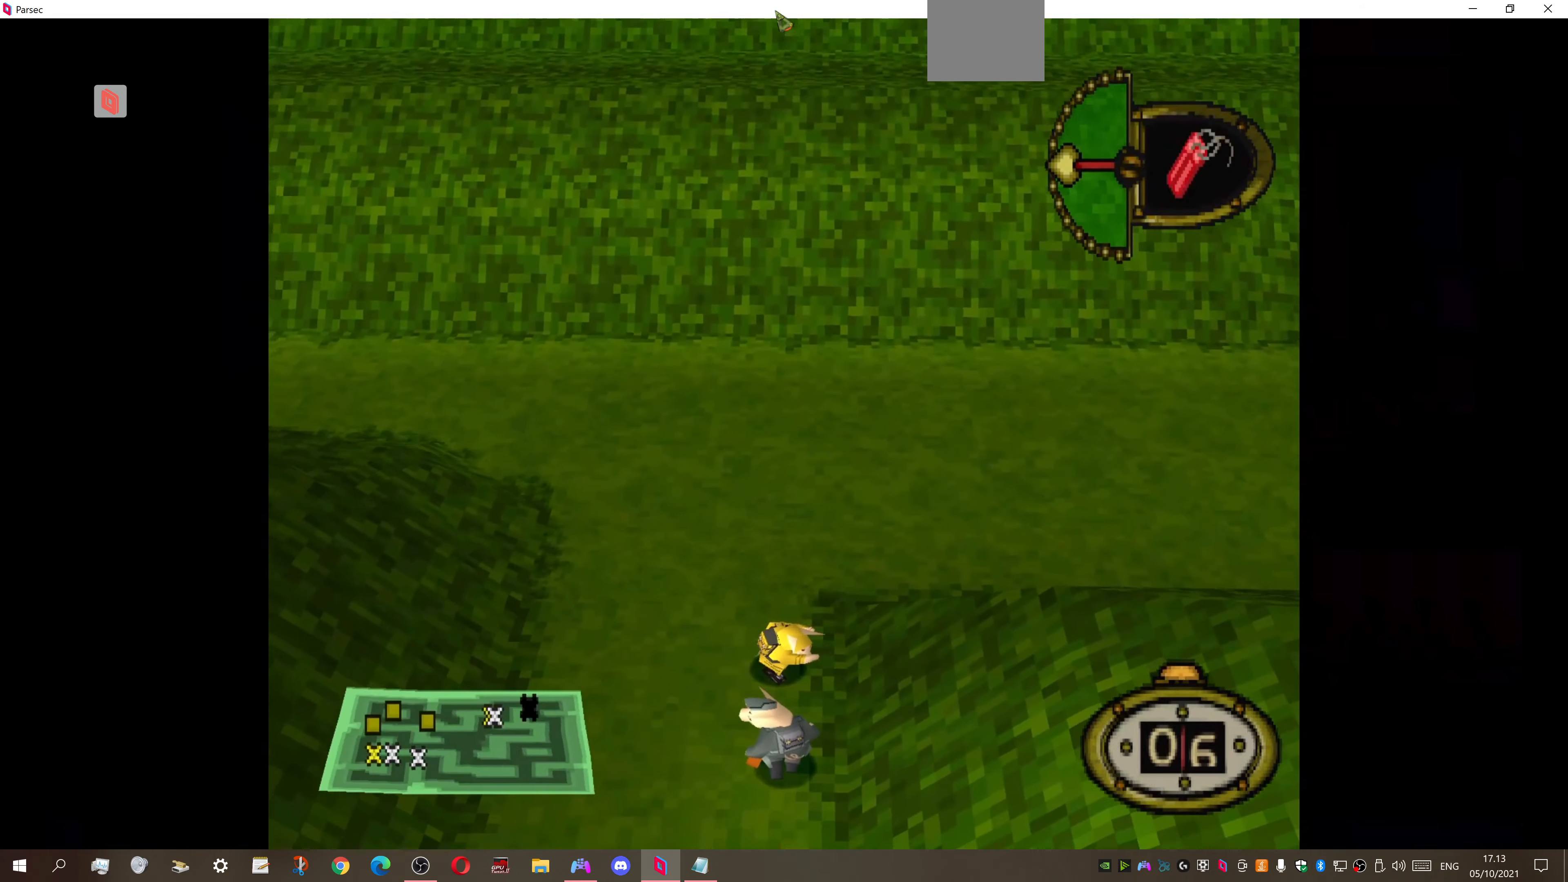
{"buttons": [], "right_stick": "center", "events": []}
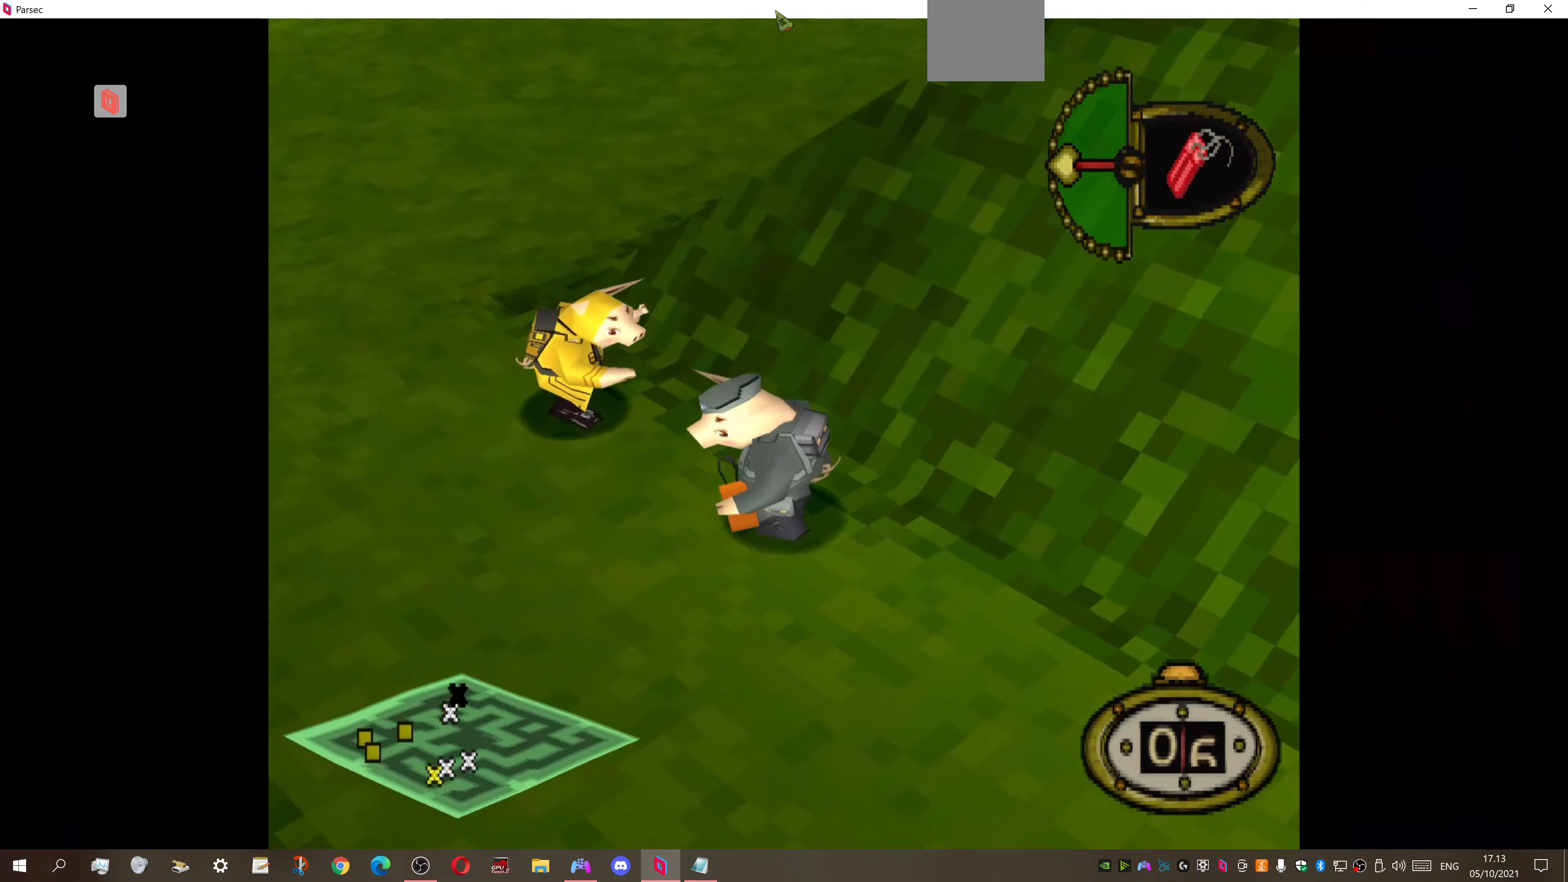
{"buttons": ["DPAD_DOWN"], "right_stick": "center", "events": [[467, "DPAD_DOWN", "down"]]}
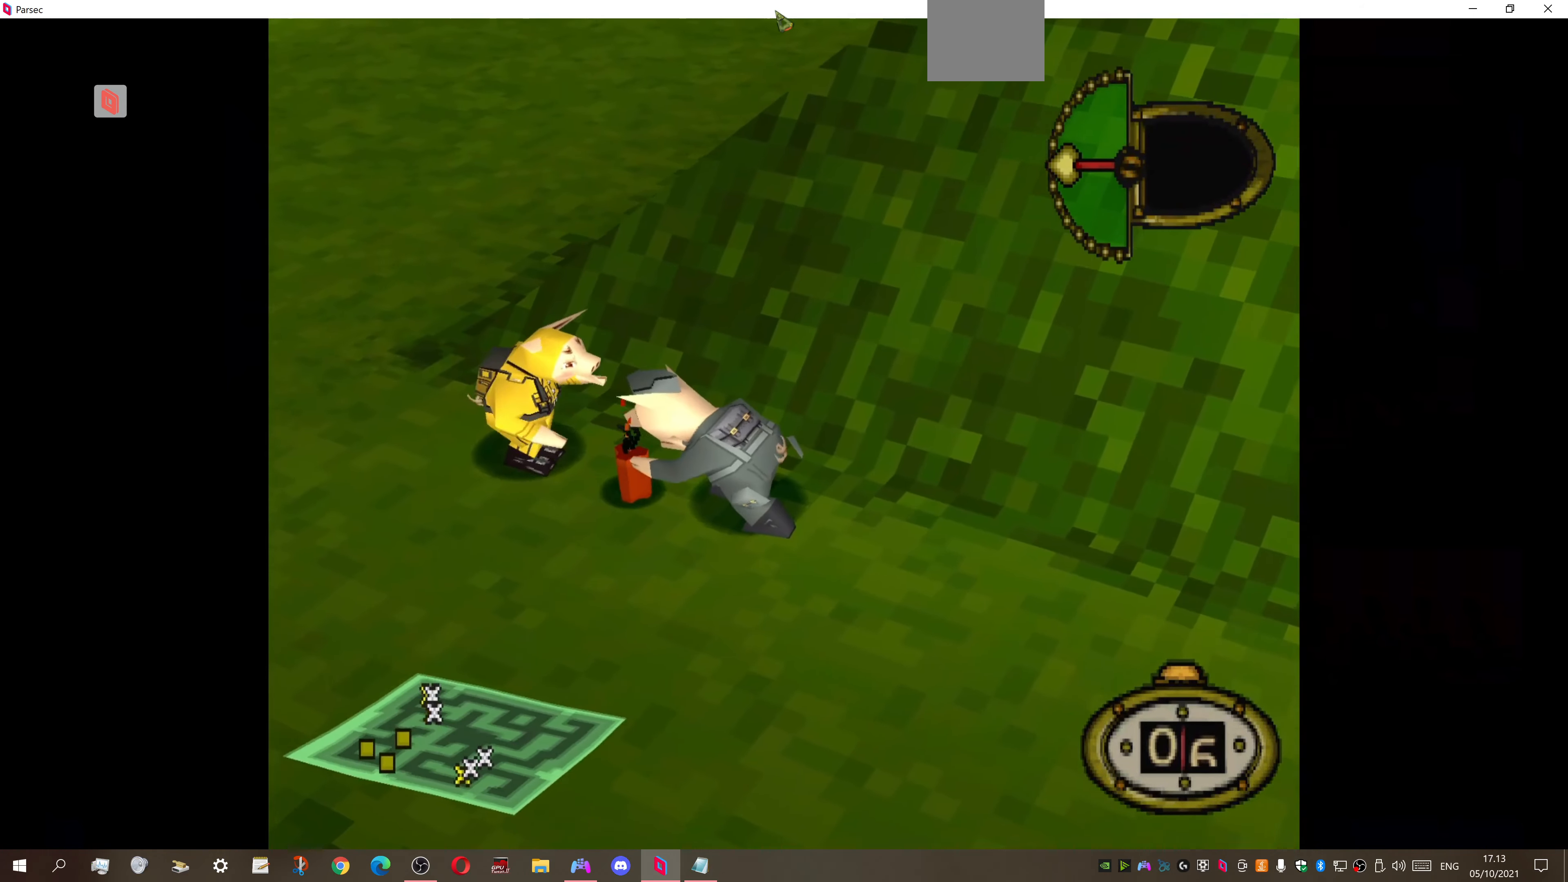
{"buttons": ["DPAD_DOWN", "DPAD_LEFT"], "right_stick": "center", "events": [[34, "DPAD_LEFT", "down"]]}
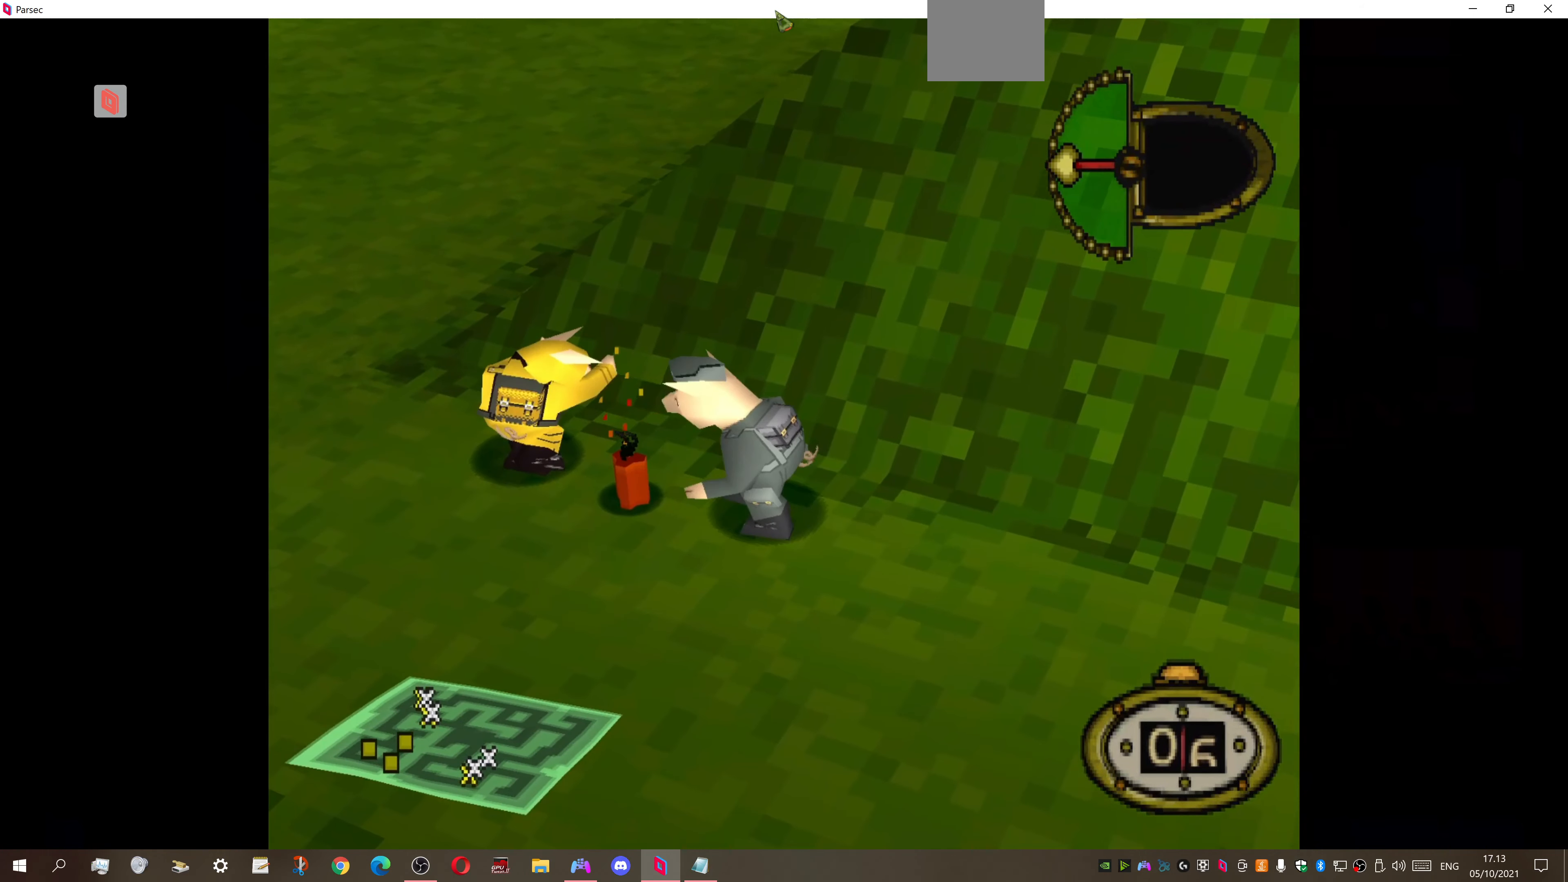
{"buttons": ["DPAD_DOWN", "DPAD_LEFT"], "right_stick": "center", "events": [[67, "DPAD_LEFT", "up"], [434, "DPAD_LEFT", "down"]]}
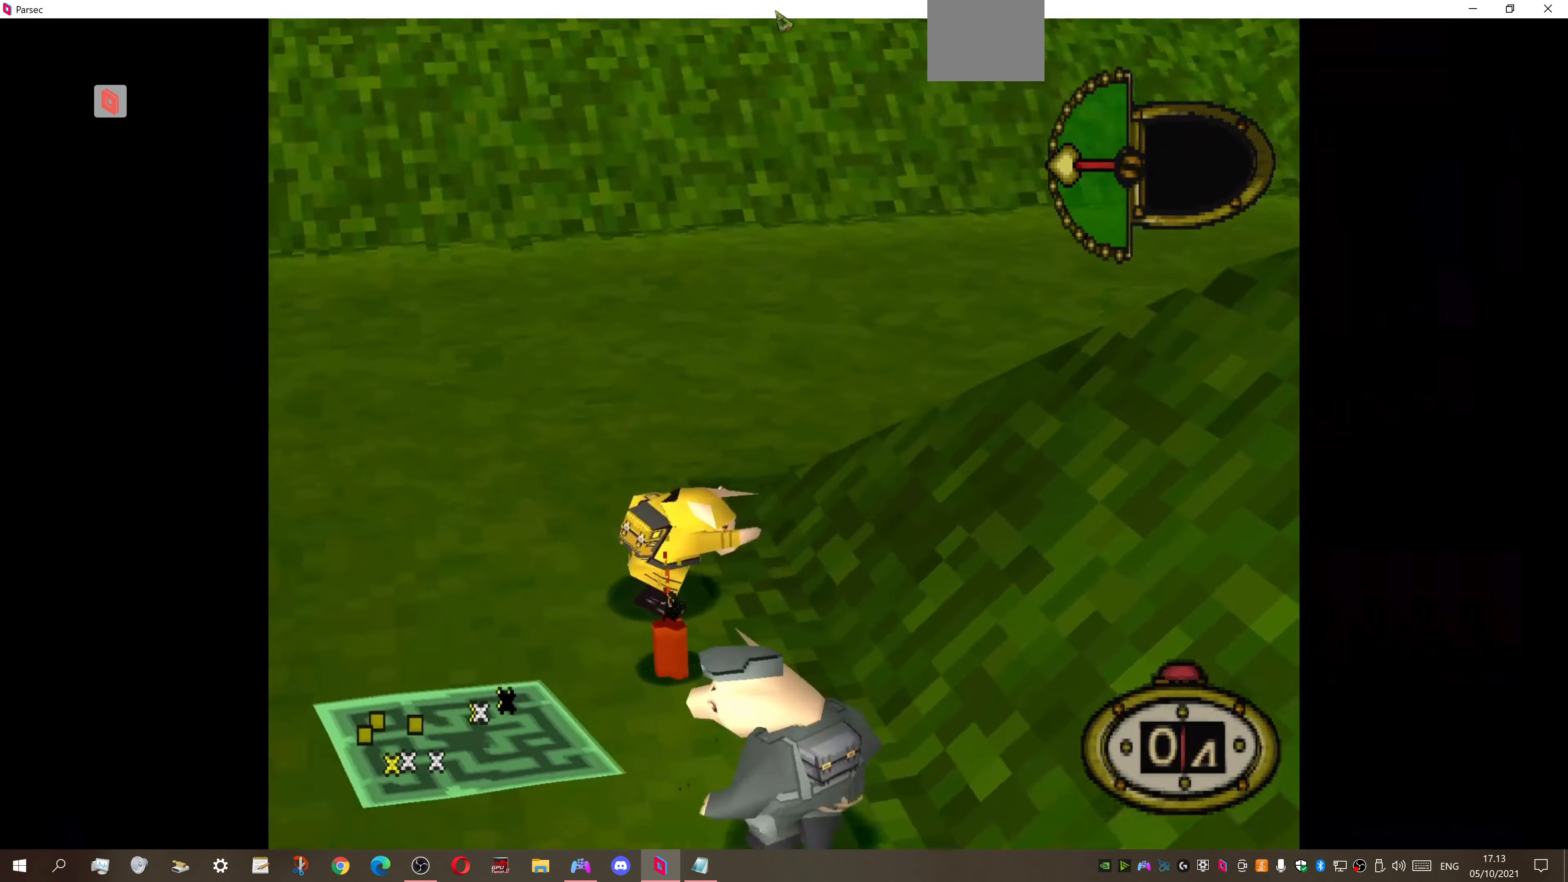
{"buttons": ["DPAD_DOWN", "DPAD_RIGHT"], "right_stick": "center", "events": [[100, "DPAD_LEFT", "up"], [434, "DPAD_RIGHT", "down"]]}
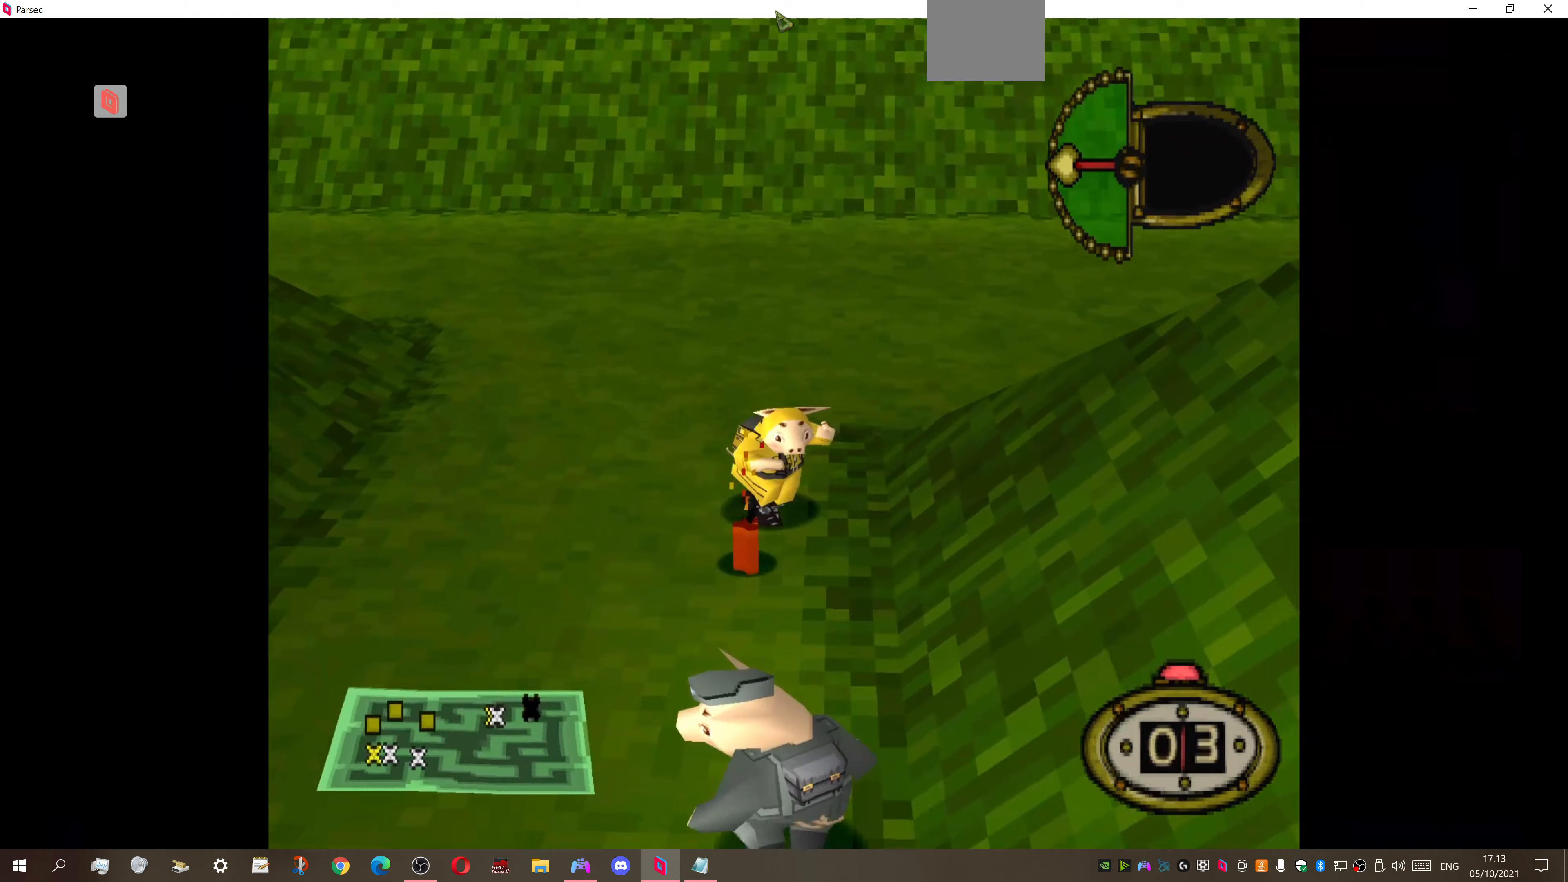
{"buttons": ["DPAD_DOWN"], "right_stick": "center", "events": [[200, "DPAD_RIGHT", "up"]]}
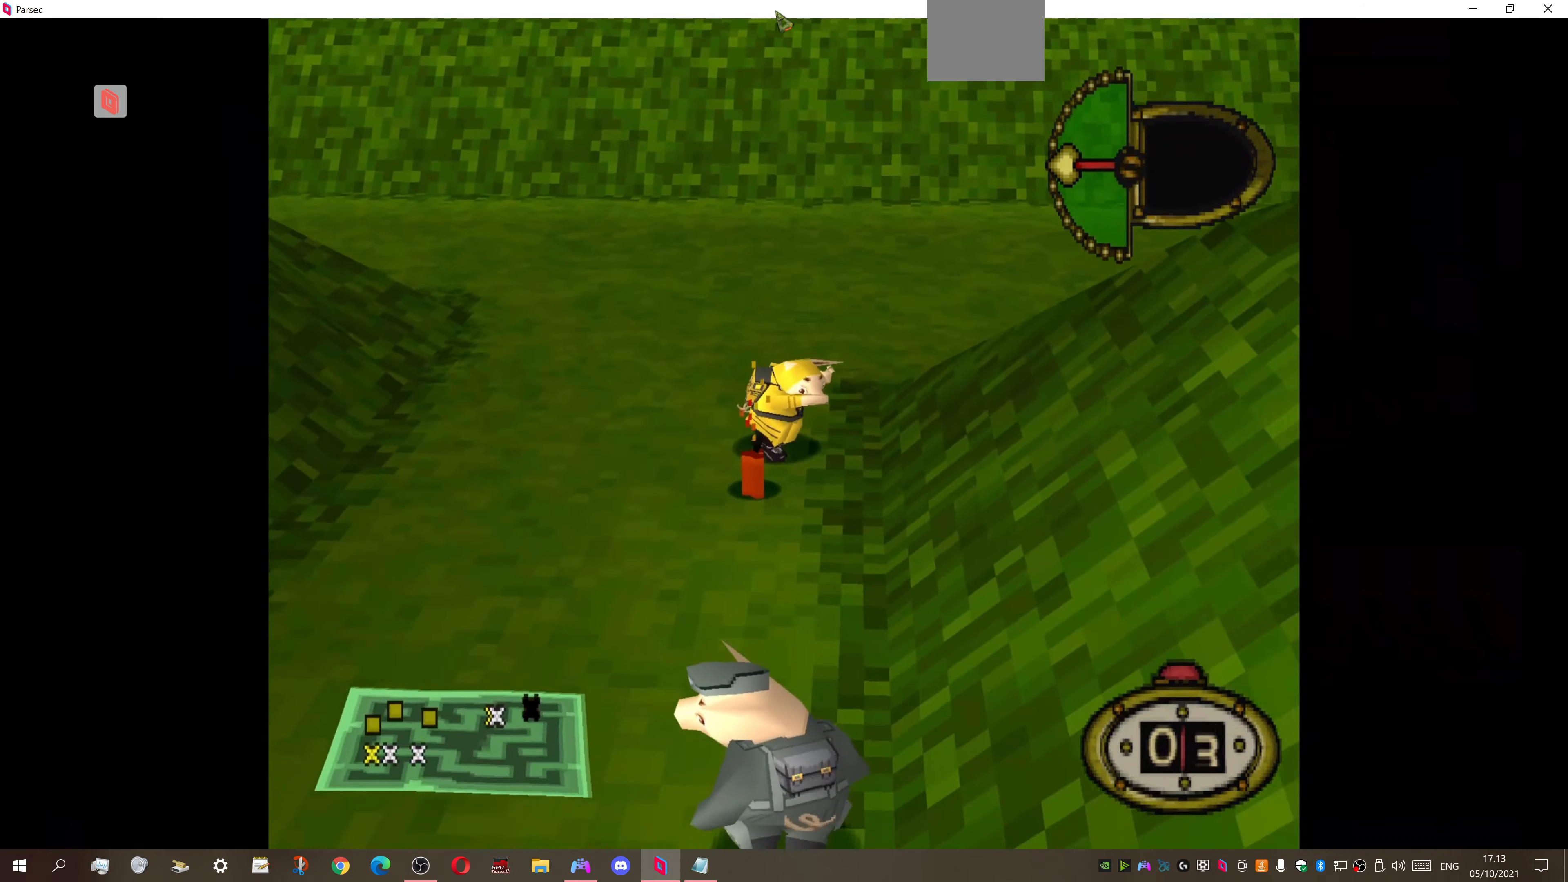
{"buttons": ["DPAD_DOWN"], "right_stick": "center", "events": [[200, "DPAD_LEFT", "down"], [233, "DPAD_LEFT", "up"]]}
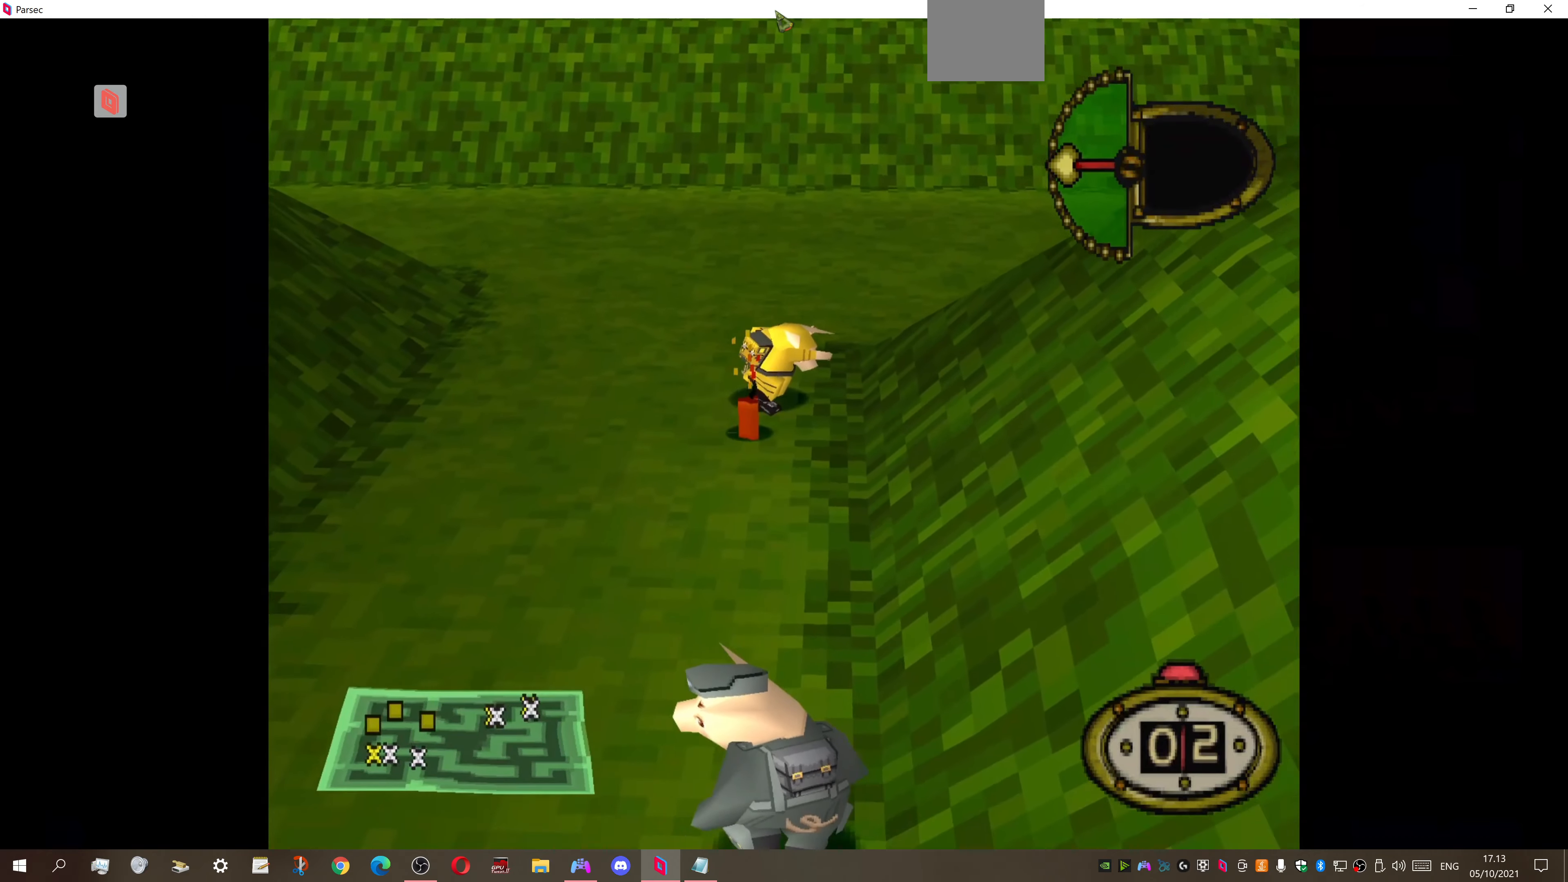
{"buttons": ["DPAD_DOWN", "DPAD_LEFT"], "right_stick": "center", "events": [[133, "DPAD_LEFT", "down"]]}
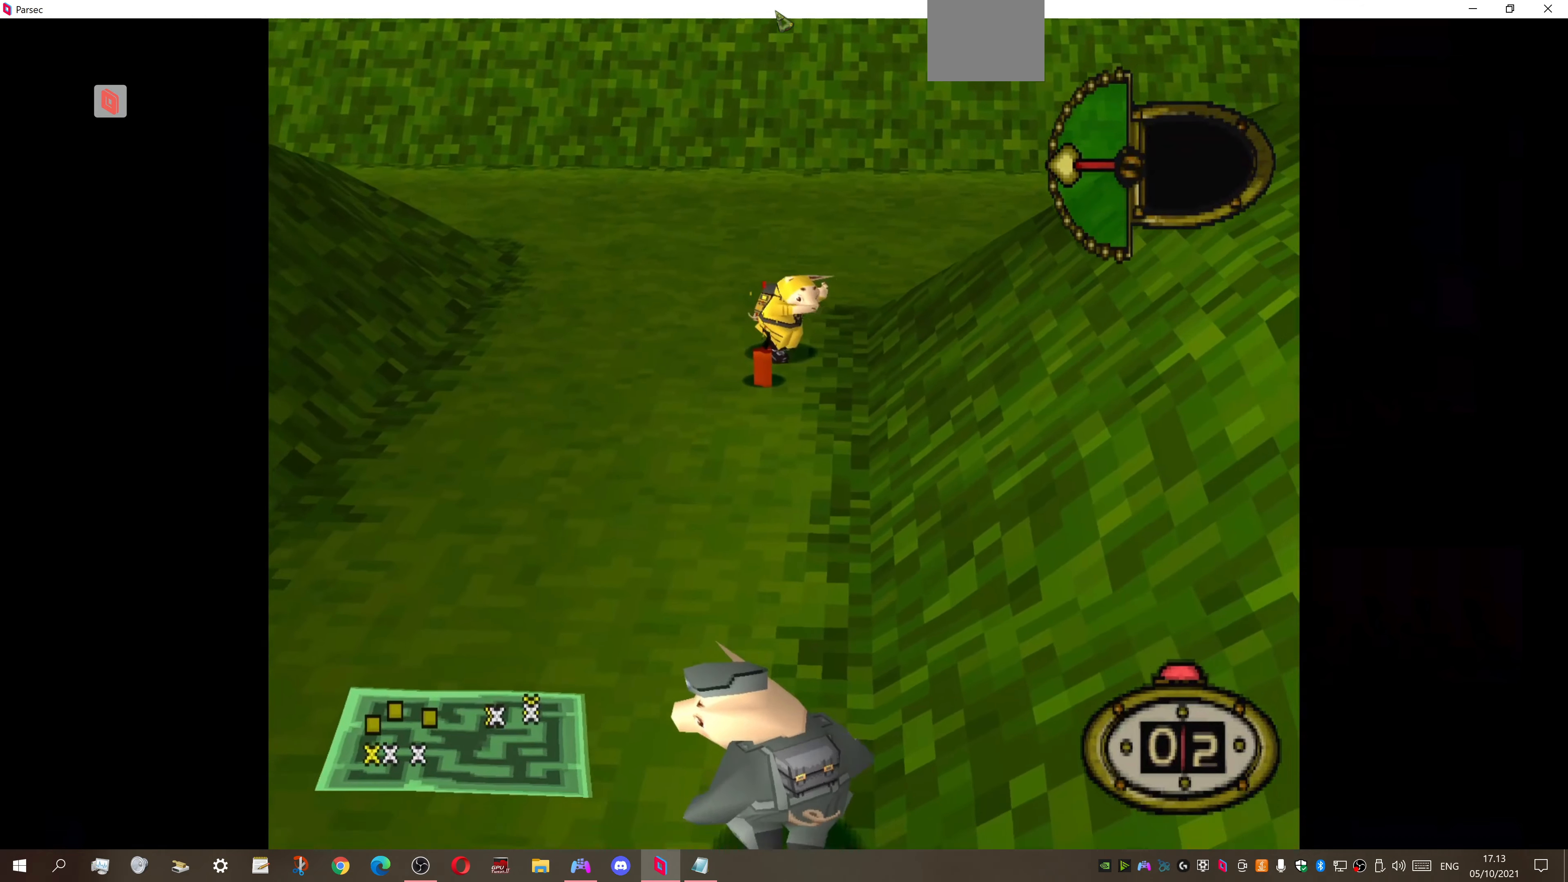
{"buttons": ["DPAD_DOWN", "DPAD_RIGHT"], "right_stick": "center", "events": [[100, "DPAD_LEFT", "up"], [200, "DPAD_RIGHT", "down"]]}
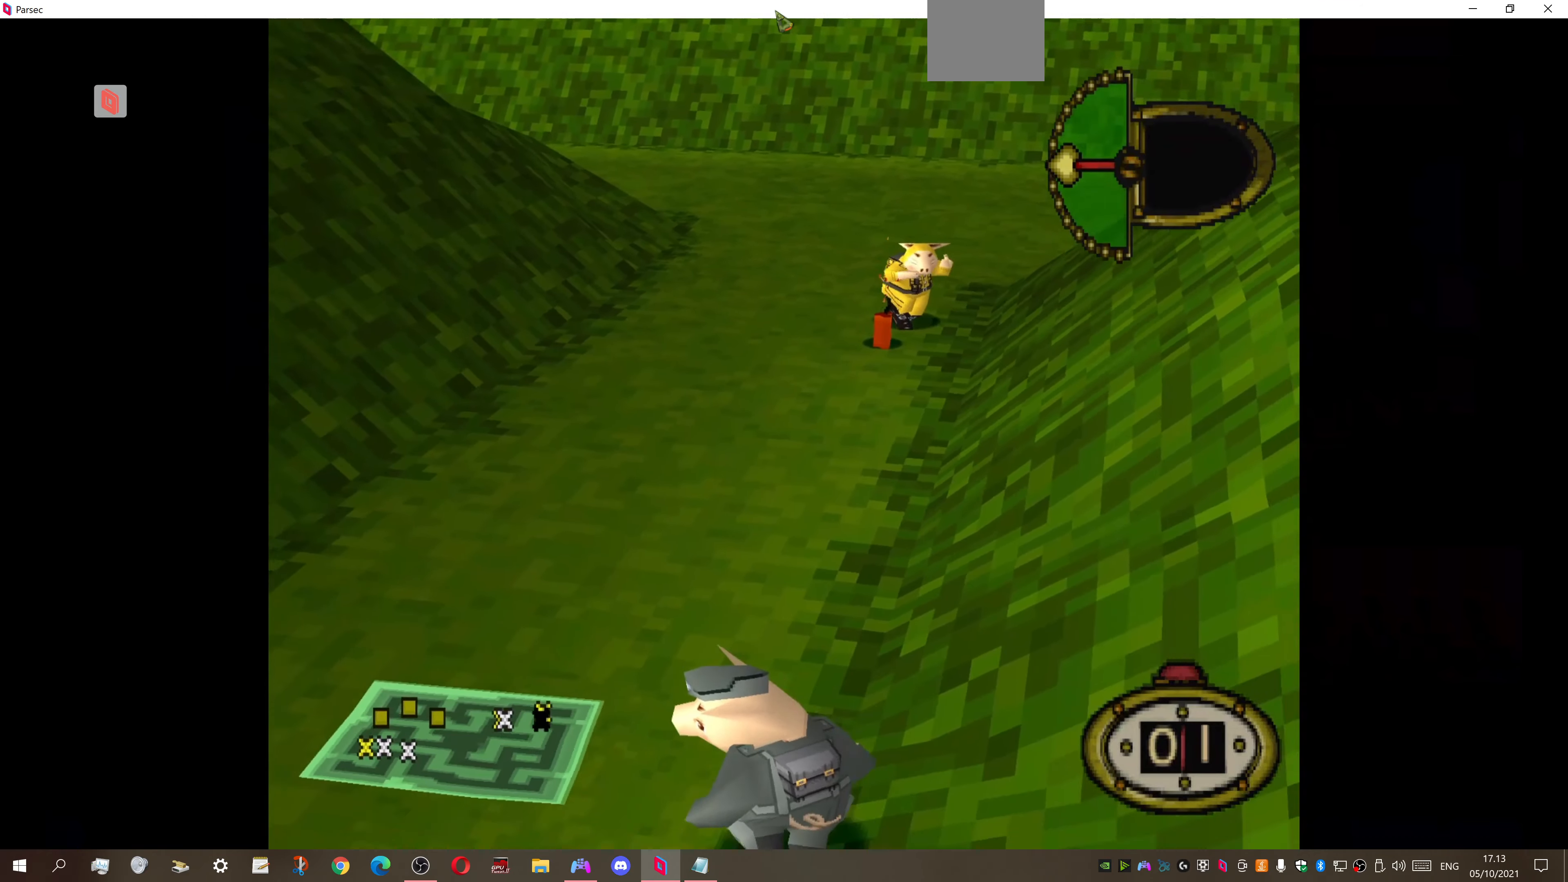
{"buttons": ["DPAD_DOWN"], "right_stick": "center", "events": [[400, "DPAD_RIGHT", "up"]]}
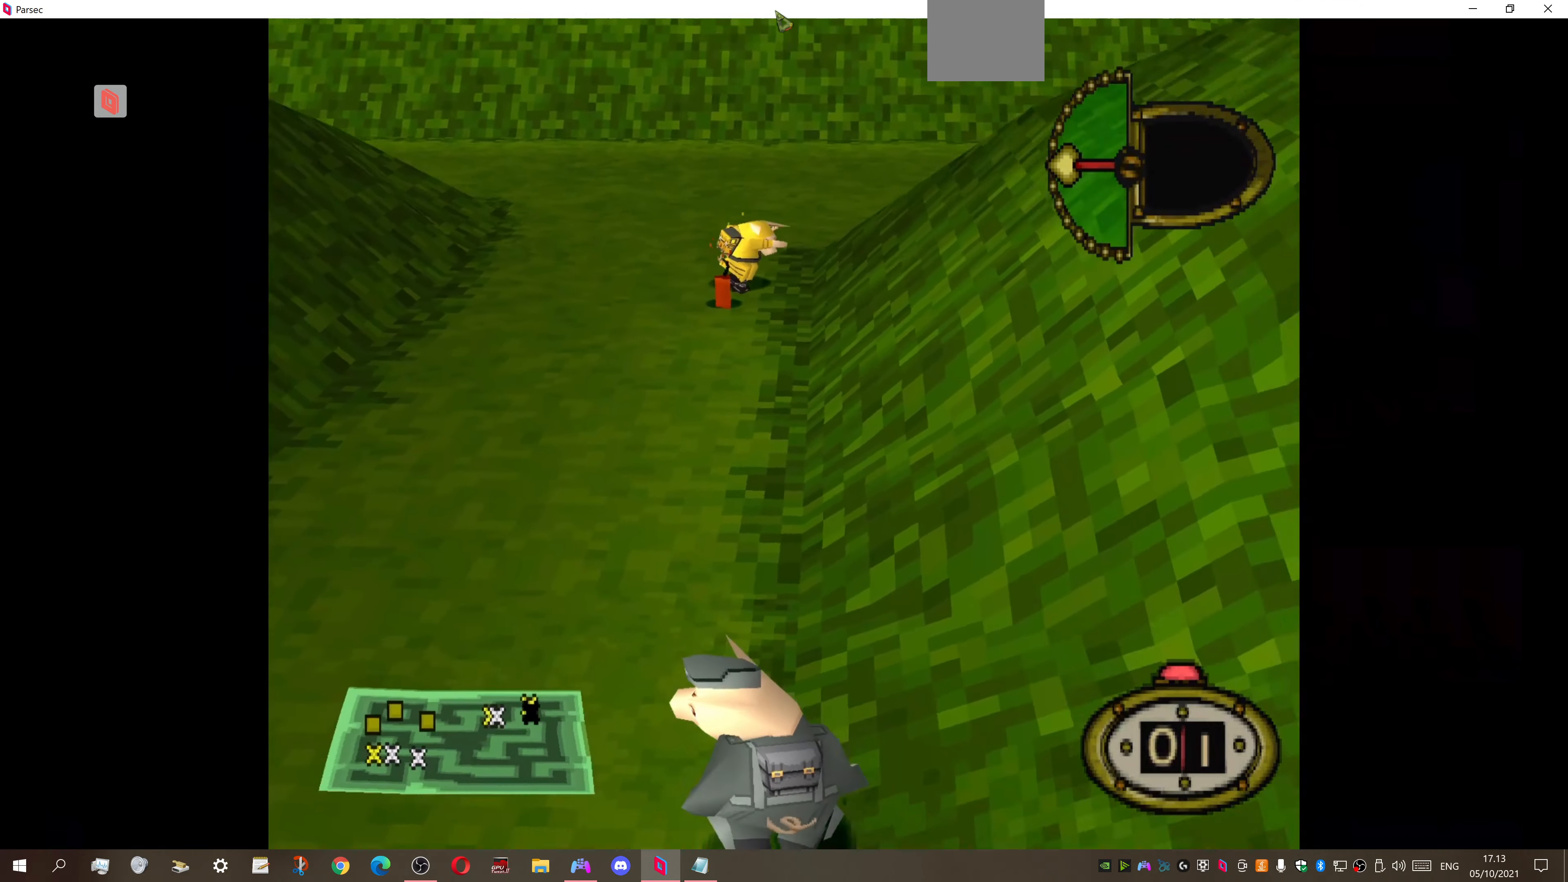
{"buttons": ["DPAD_DOWN", "DPAD_LEFT"], "right_stick": "center", "events": [[33, "DPAD_LEFT", "down"]]}
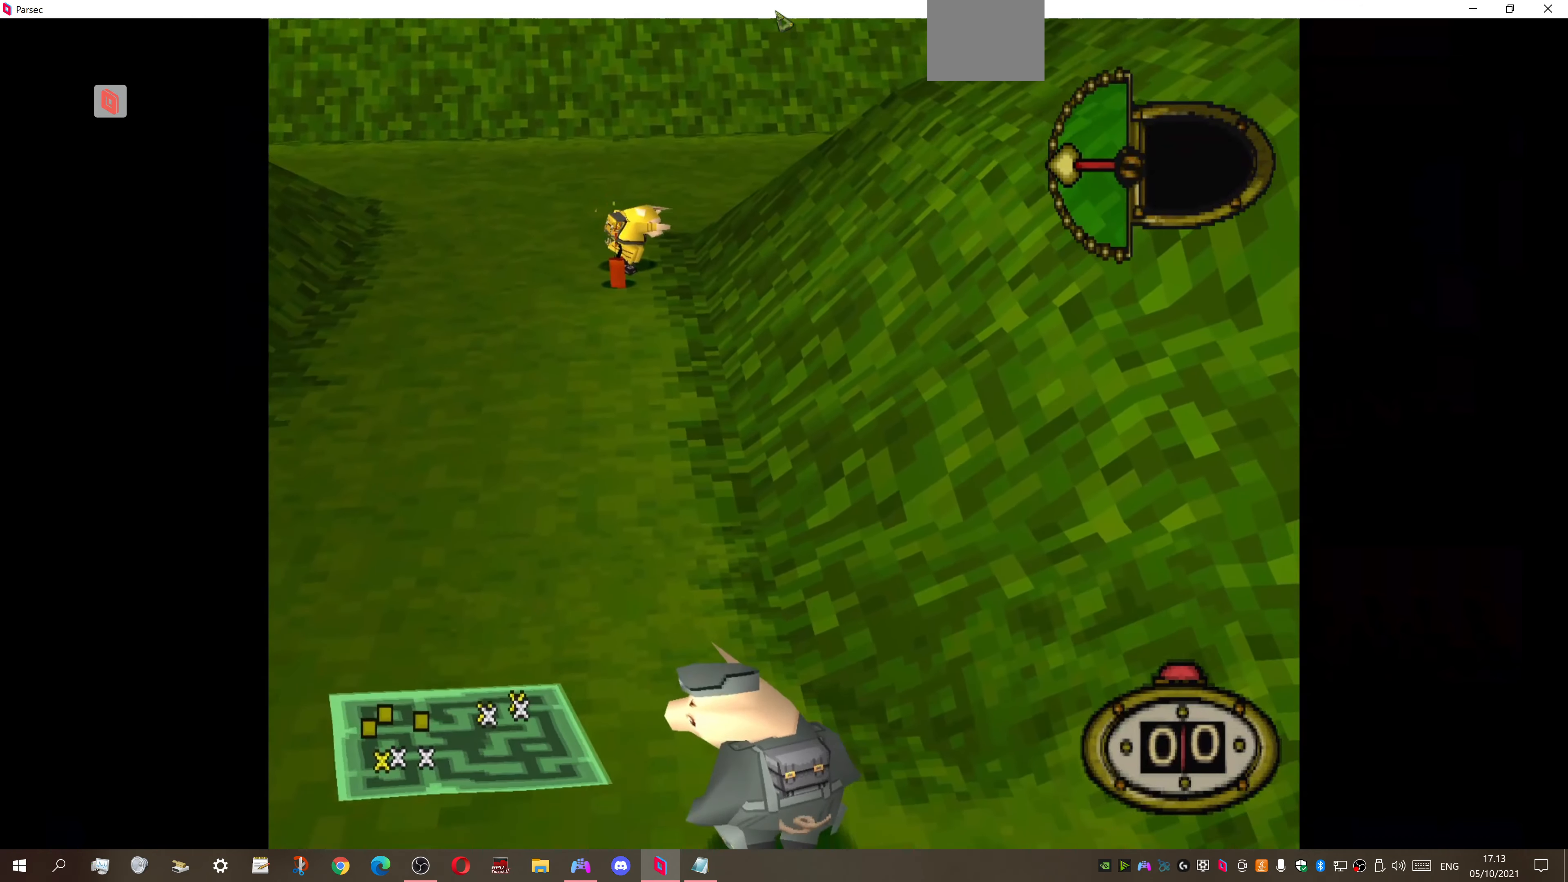
{"buttons": ["DPAD_DOWN"], "right_stick": "center", "events": [[133, "DPAD_LEFT", "up"], [167, "SQUARE", "down"], [267, "SQUARE", "up"]]}
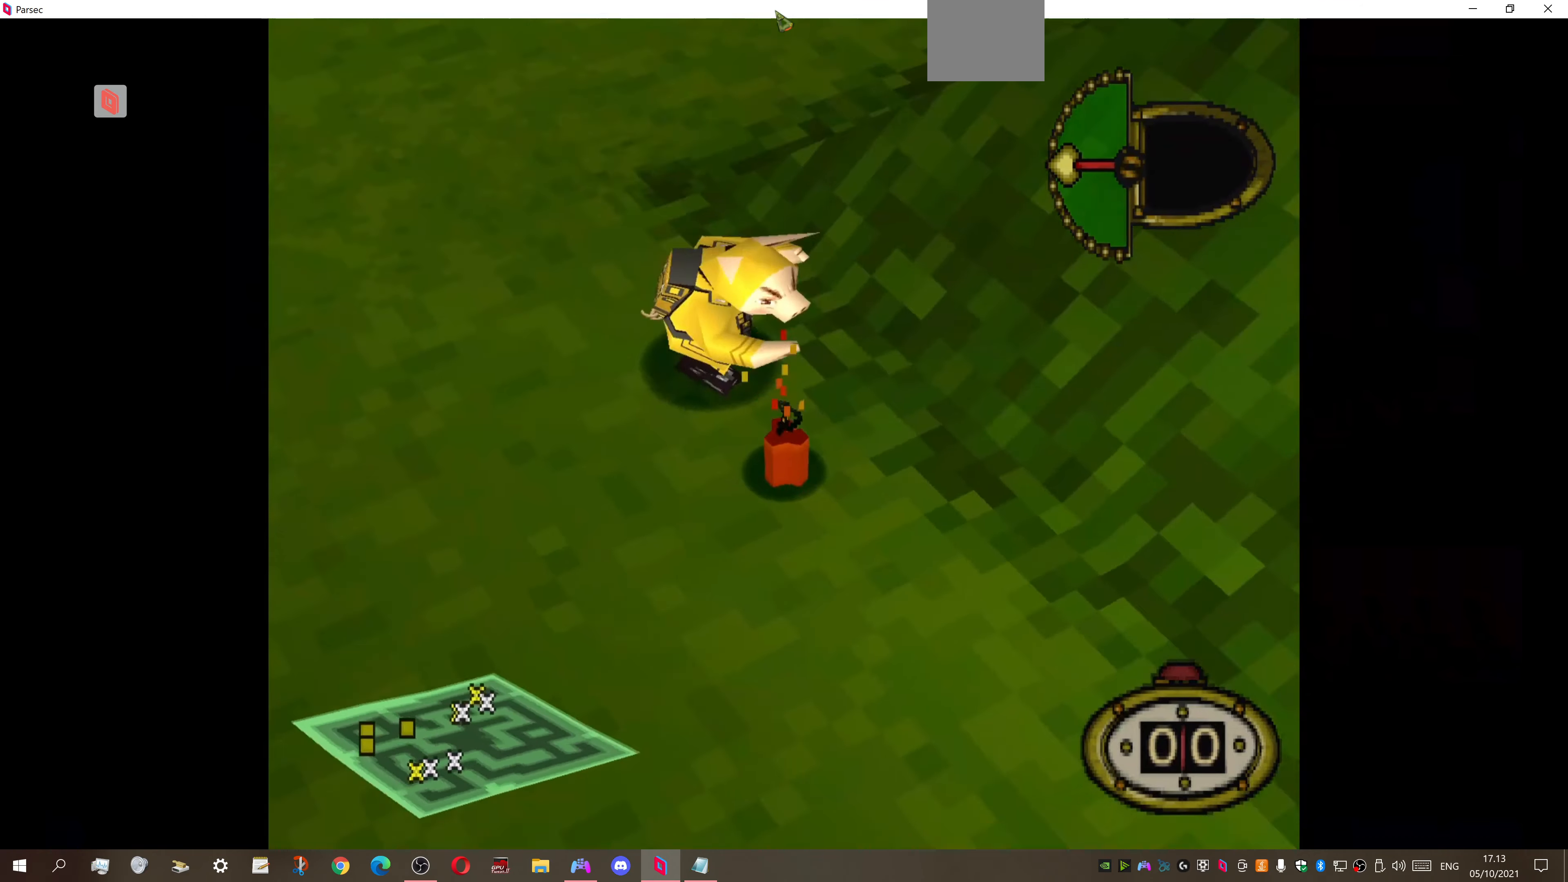
{"buttons": [], "right_stick": "center", "events": [[33, "DPAD_DOWN", "up"]]}